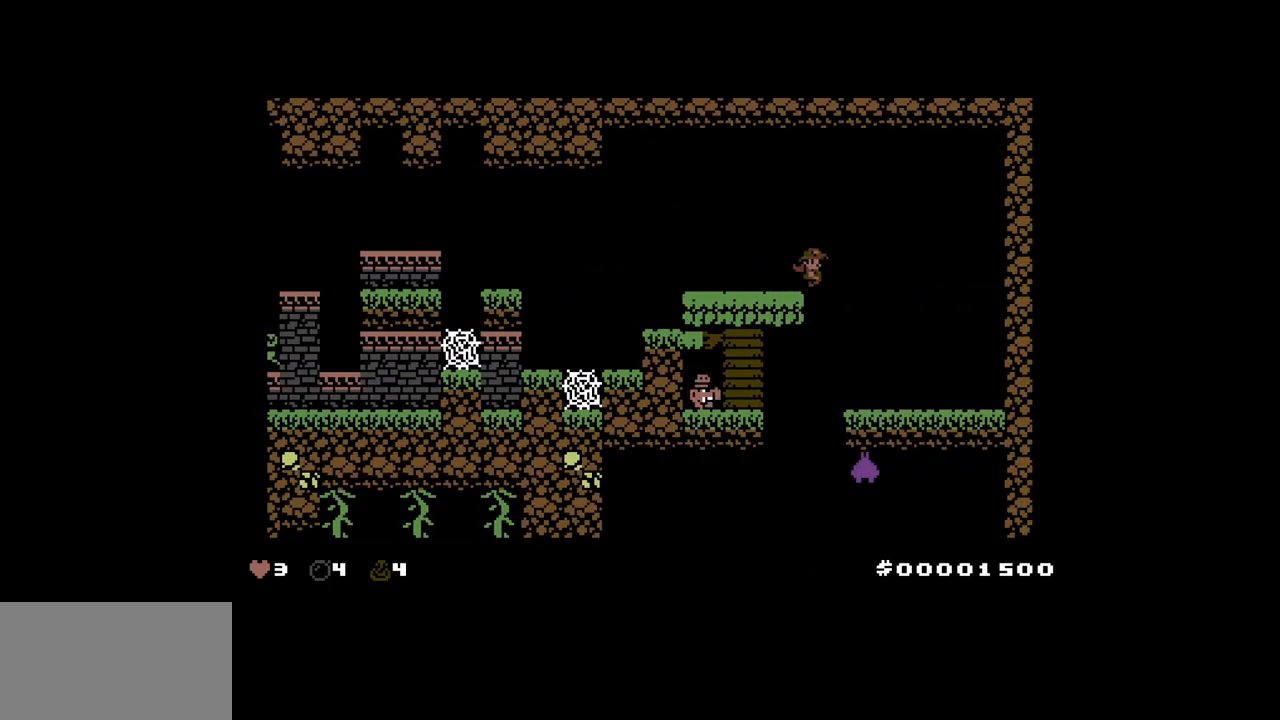
Gameplay with keyboard; each line is a JSON object with the keys held at the frame after it. "events" lists presses ("down") and releases ("up") of "down", "left", "right" and "up" between this image and that frame as [ms after this image, input, new state], when the widget could be followed in between. No other keys are recorded. Mouse input is not recorded. Not read: other_keys.
{"keys": ["left"], "events": [[100, "right", "up"], [283, "left", "down"]]}
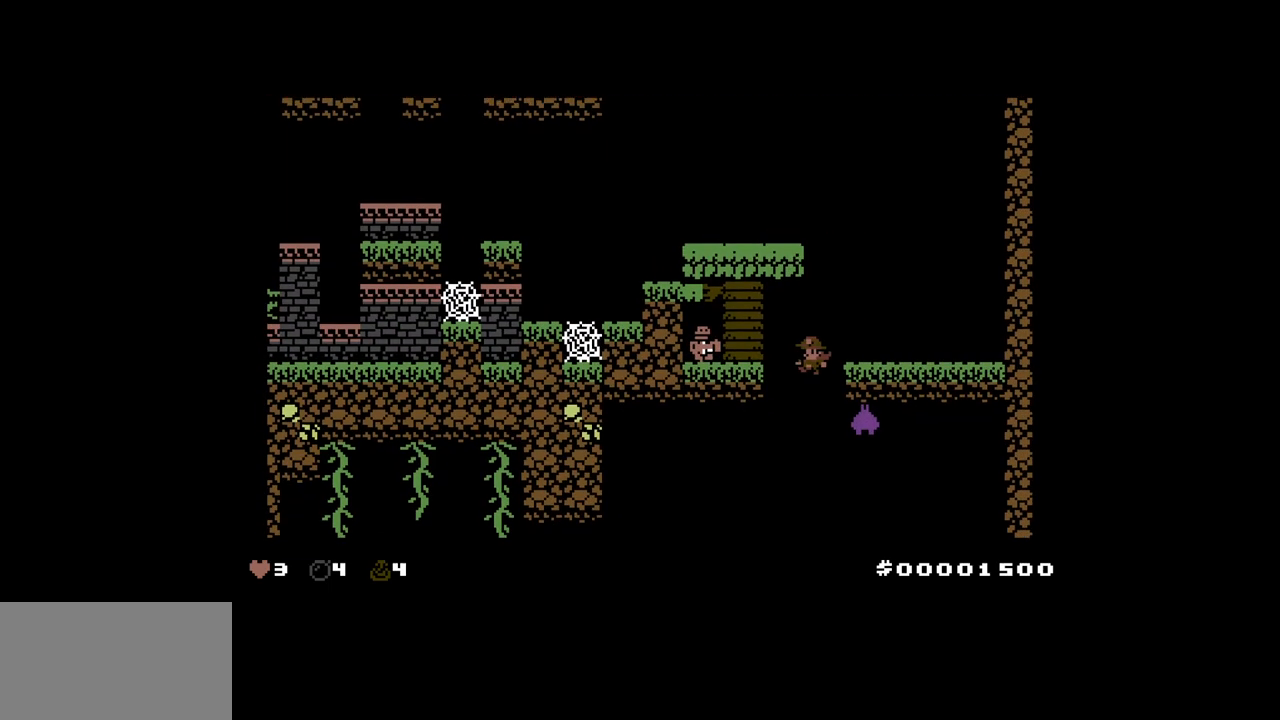
{"keys": [], "events": [[17, "left", "up"], [150, "left", "down"], [200, "up", "down"], [350, "up", "up"], [433, "left", "up"]]}
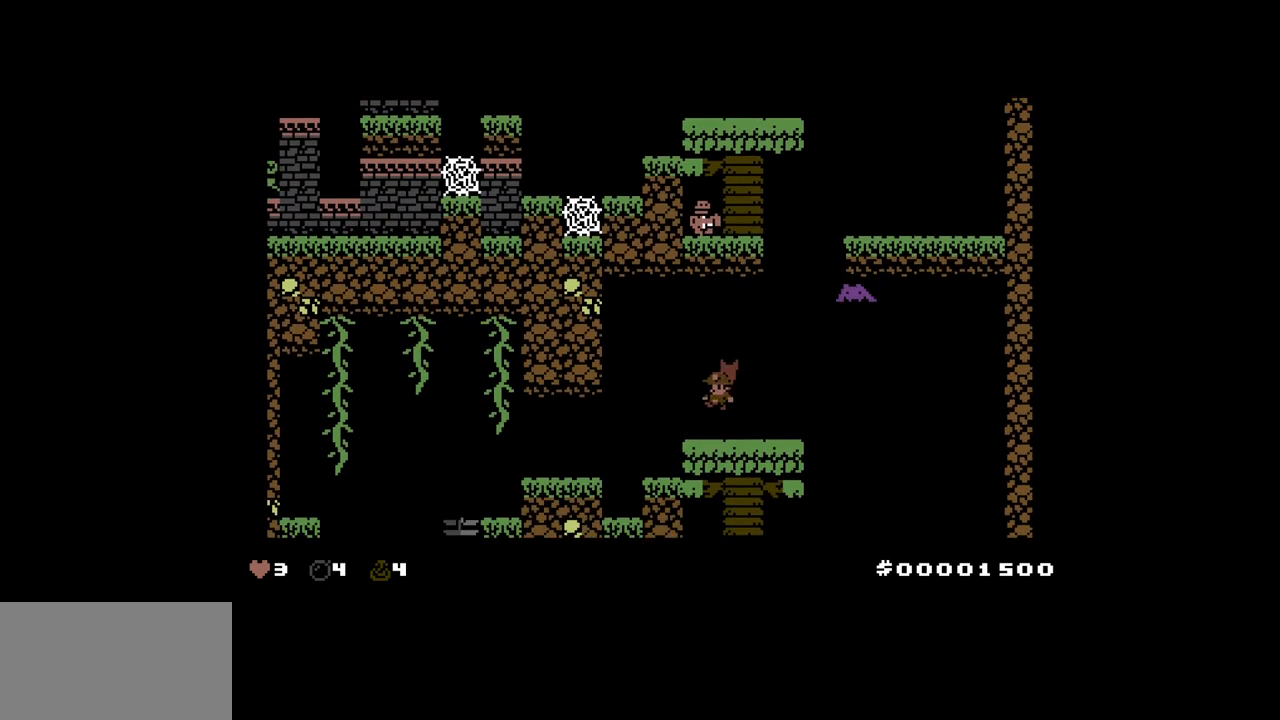
{"keys": ["right"], "events": [[33, "right", "down"], [33, "up", "down"], [133, "up", "up"]]}
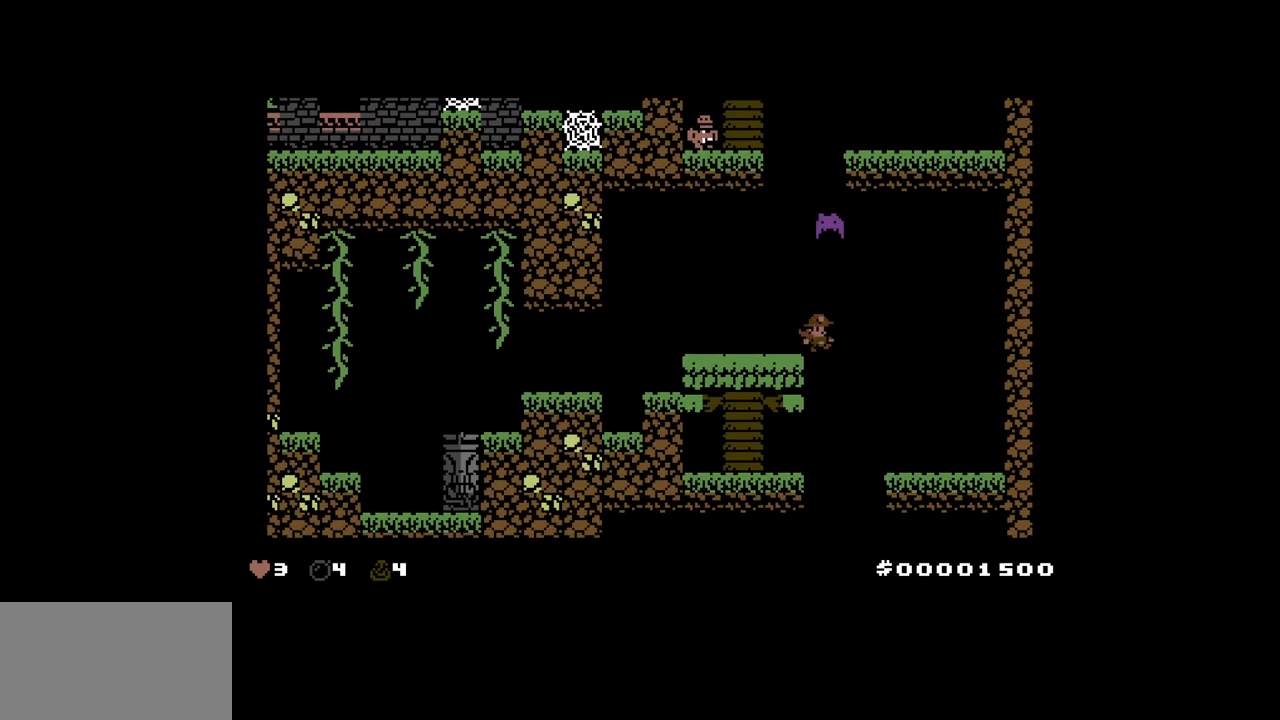
{"keys": ["left"], "events": [[233, "right", "up"], [367, "left", "down"]]}
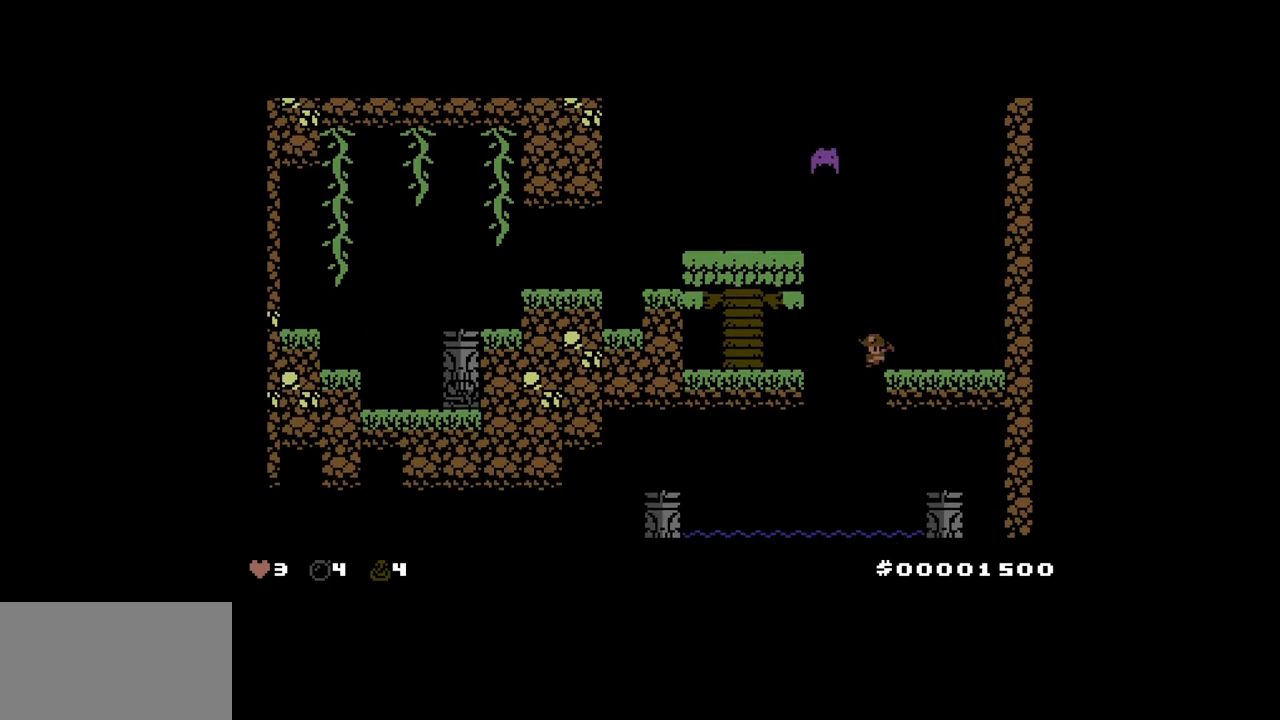
{"keys": ["left"], "events": [[117, "left", "up"], [200, "left", "down"], [200, "up", "down"], [400, "up", "up"]]}
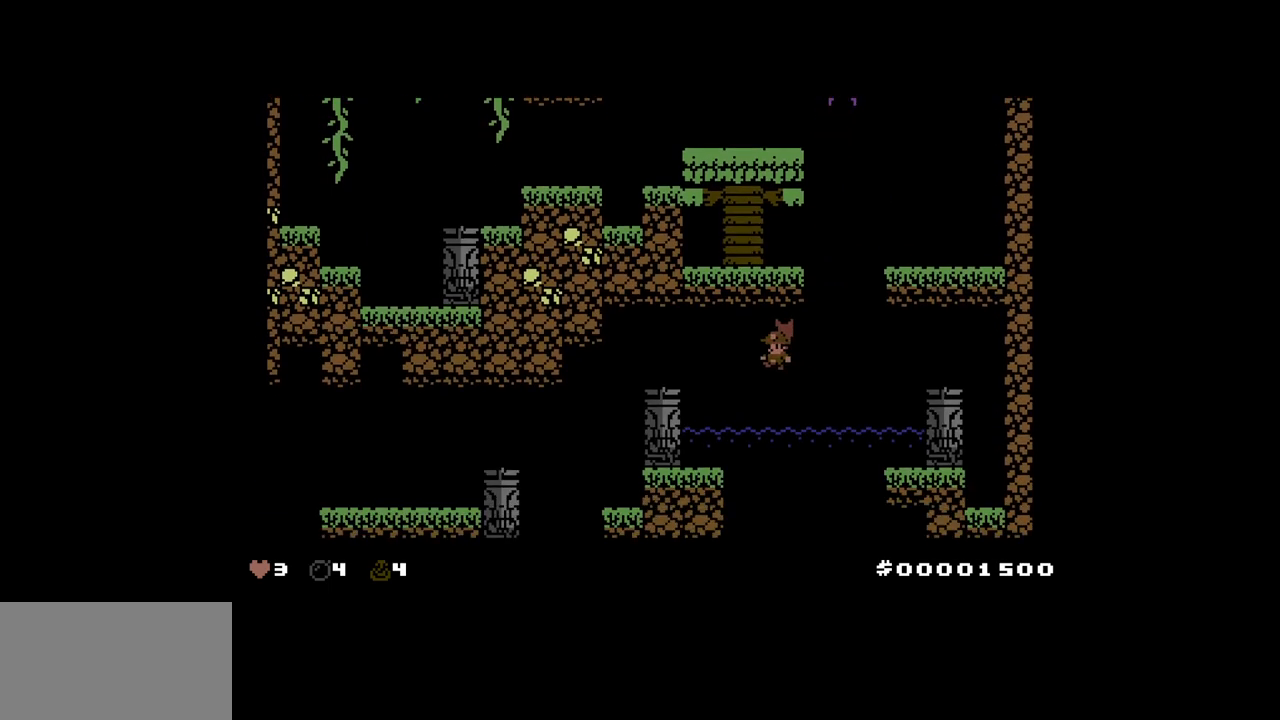
{"keys": [], "events": [[217, "left", "up"], [217, "right", "down"], [500, "right", "up"]]}
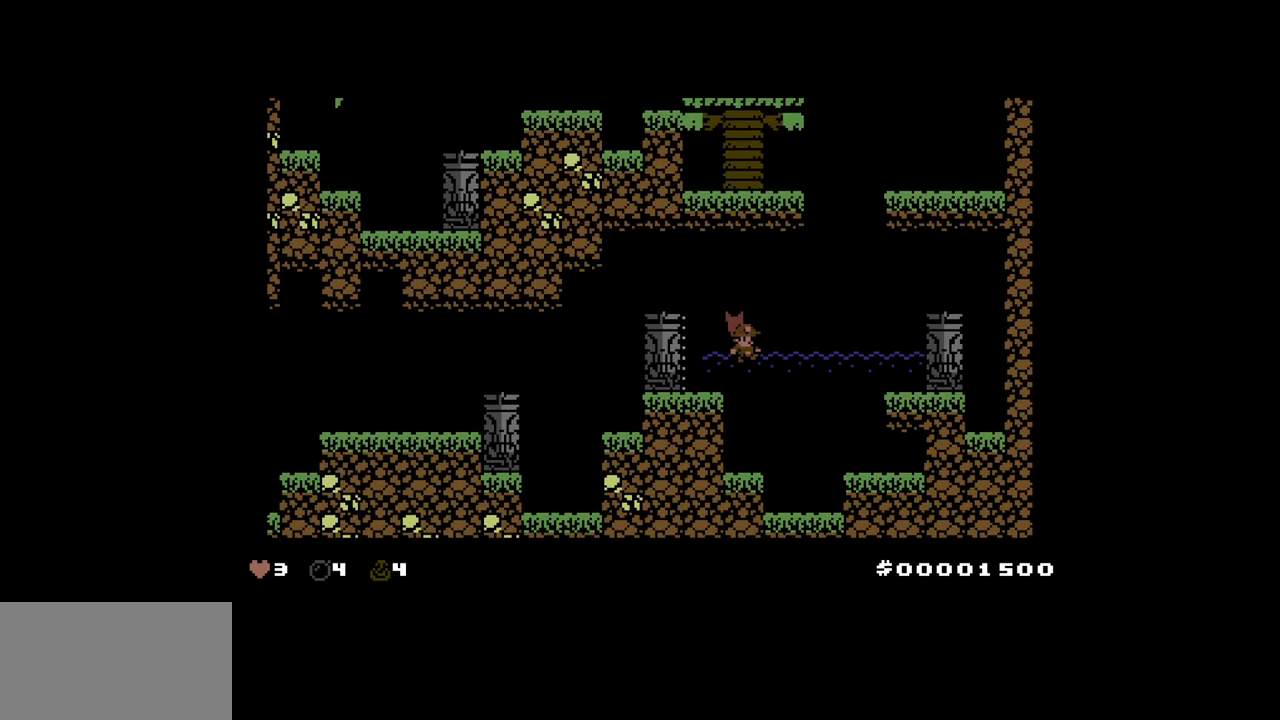
{"keys": ["down", "left", "up"], "events": [[283, "down", "down"], [333, "up", "down"], [417, "left", "down"], [417, "up", "up"], [467, "up", "down"]]}
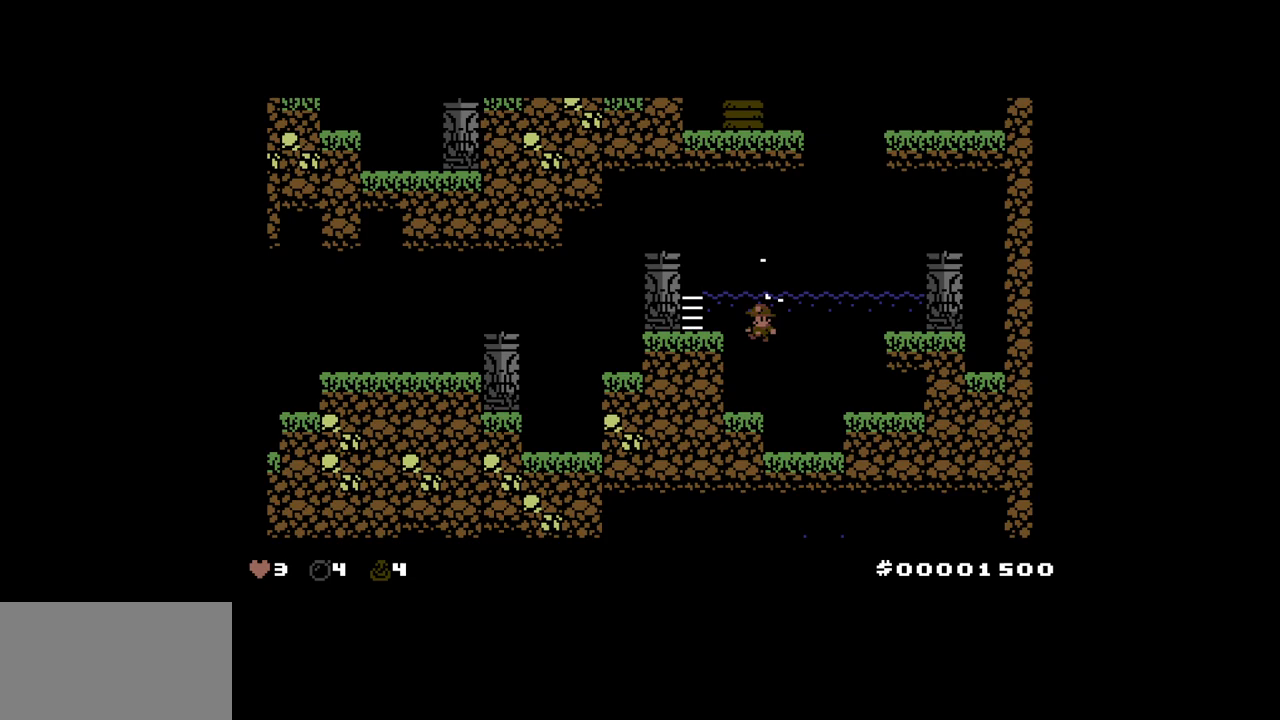
{"keys": ["down"], "events": [[117, "up", "up"], [167, "left", "up"], [333, "right", "down"], [433, "right", "up"]]}
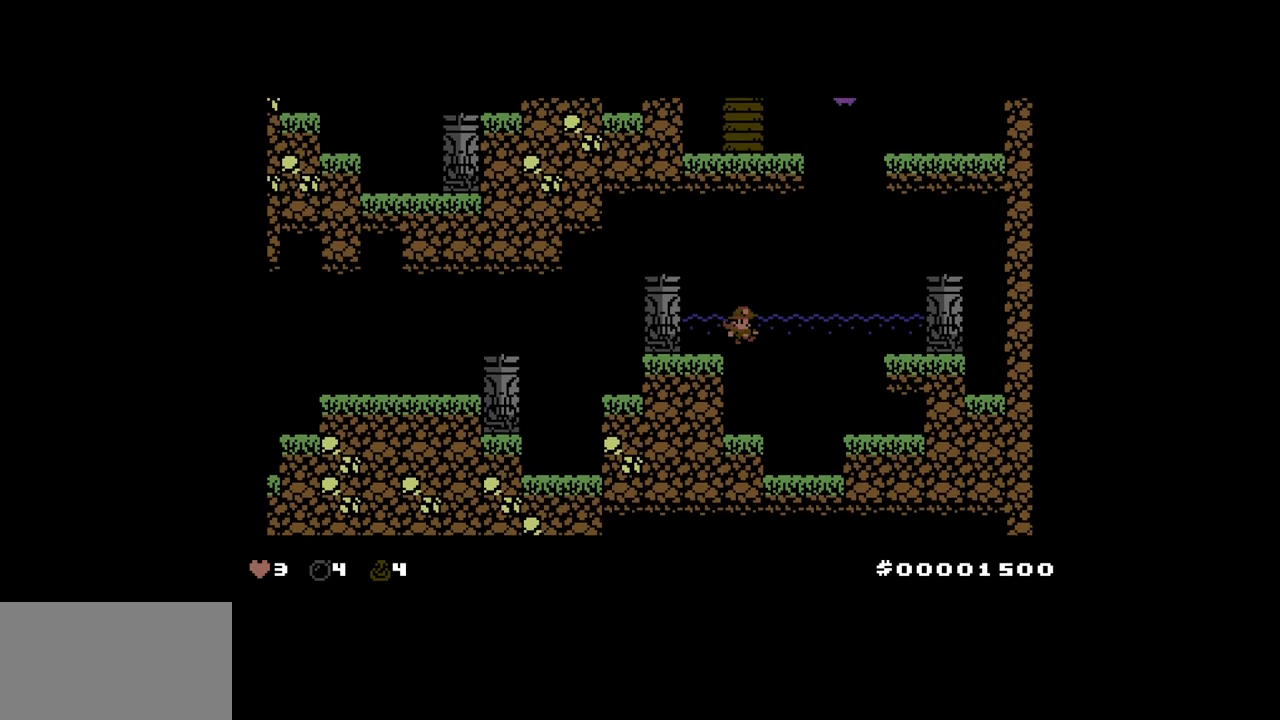
{"keys": ["down"], "events": [[133, "up", "down"], [167, "up", "up"], [267, "up", "down"], [400, "up", "up"]]}
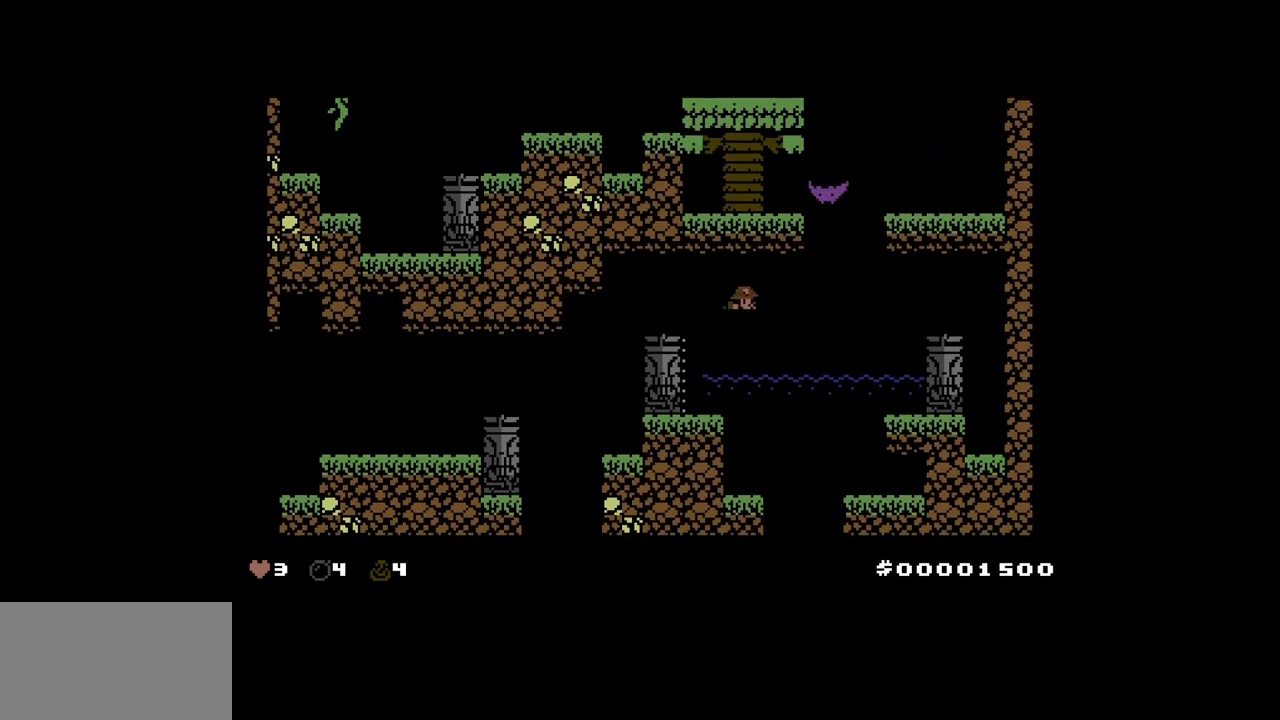
{"keys": ["down", "left"], "events": [[367, "up", "down"], [467, "left", "down"], [467, "up", "up"]]}
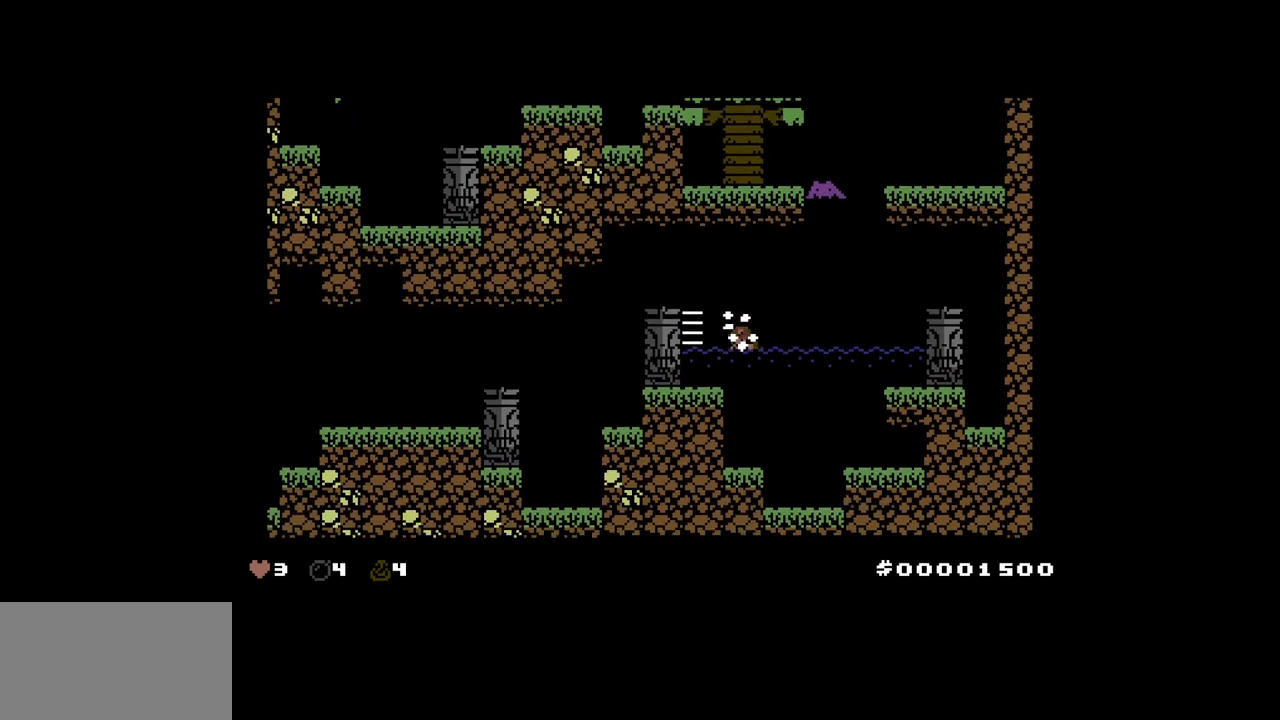
{"keys": [], "events": [[67, "up", "down"], [250, "up", "up"], [433, "down", "up"], [483, "left", "up"]]}
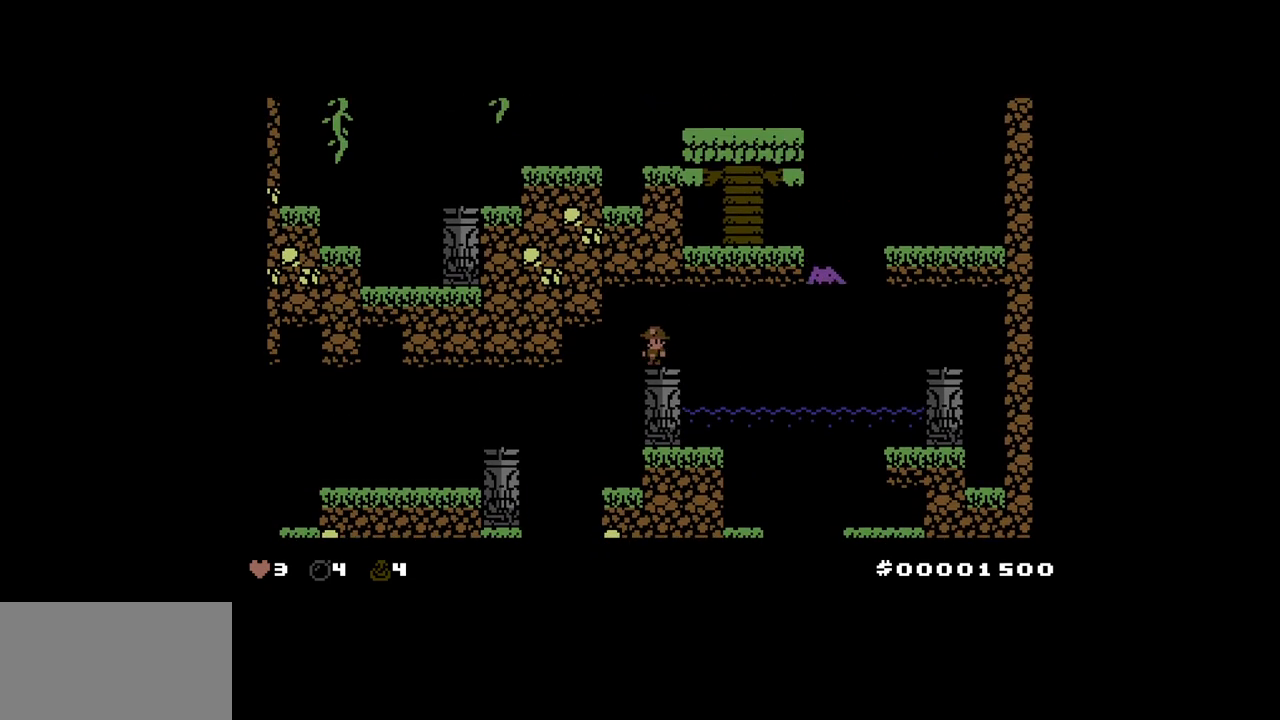
{"keys": ["right"], "events": [[267, "left", "down"], [400, "left", "up"], [500, "right", "down"]]}
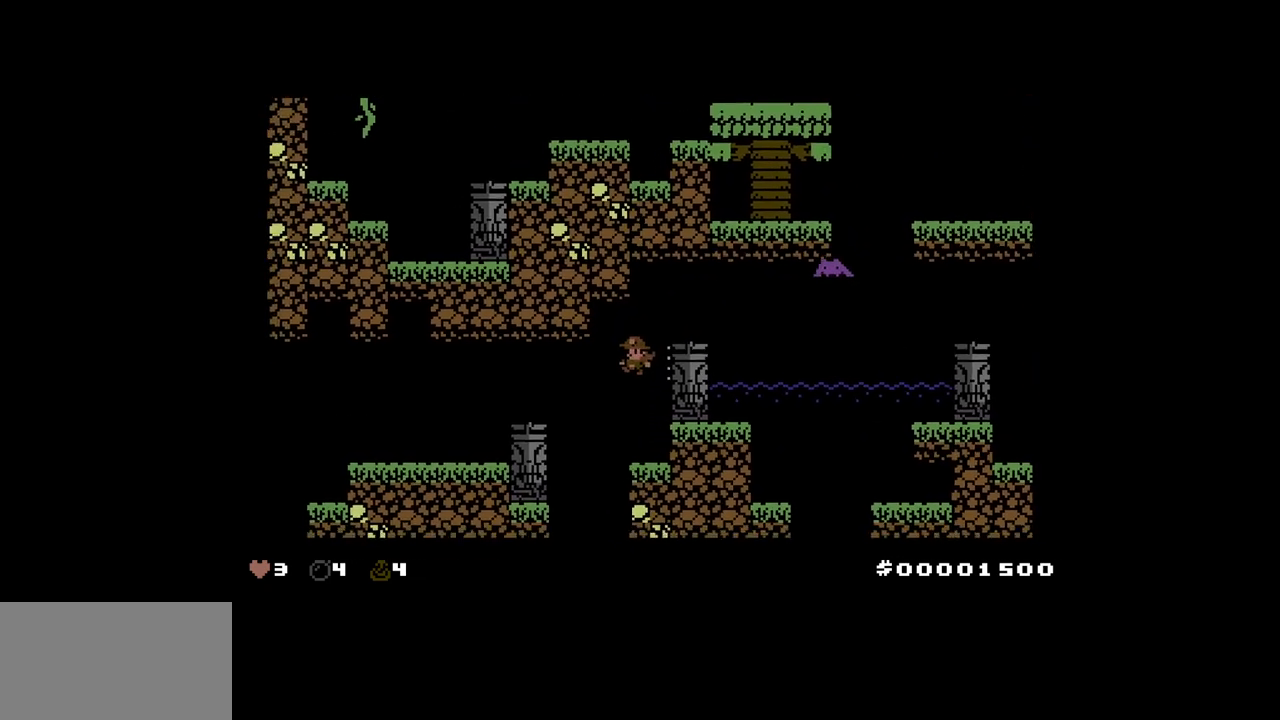
{"keys": ["left", "up"], "events": [[83, "right", "up"], [183, "left", "down"], [283, "up", "down"]]}
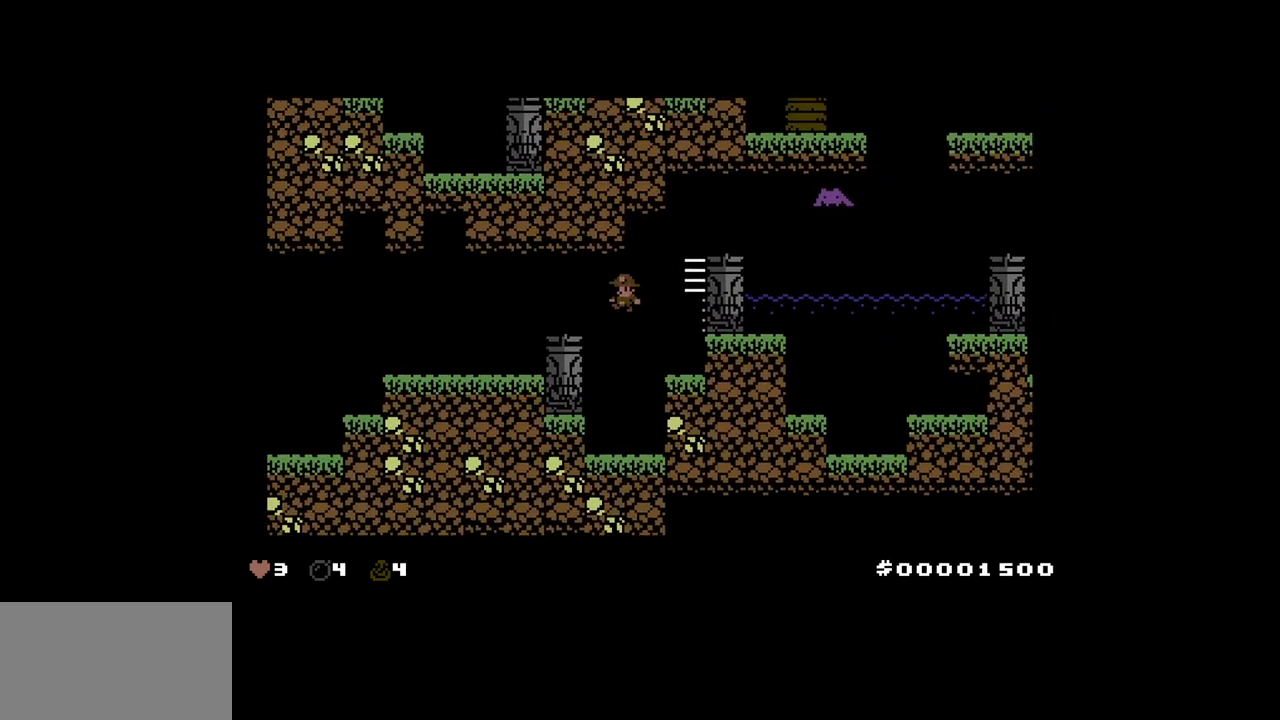
{"keys": ["left"], "events": [[150, "up", "up"]]}
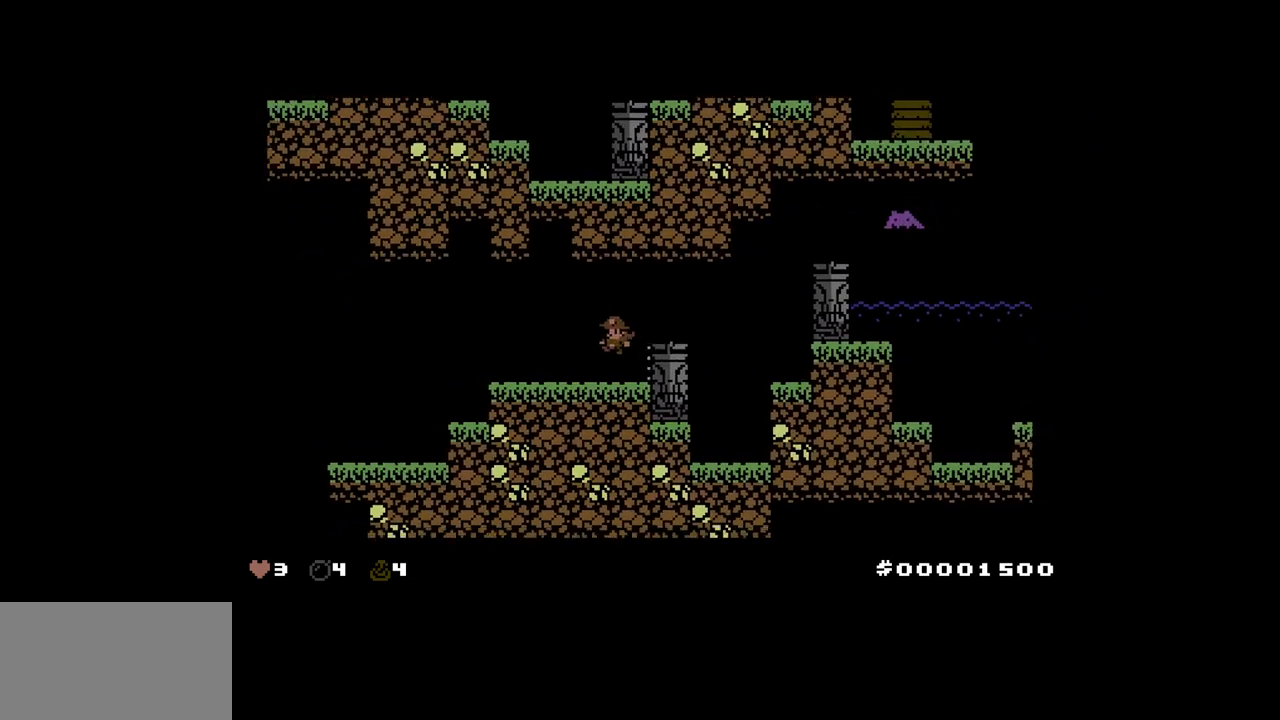
{"keys": ["left"], "events": [[83, "left", "up"], [167, "left", "down"], [217, "left", "up"], [317, "left", "down"]]}
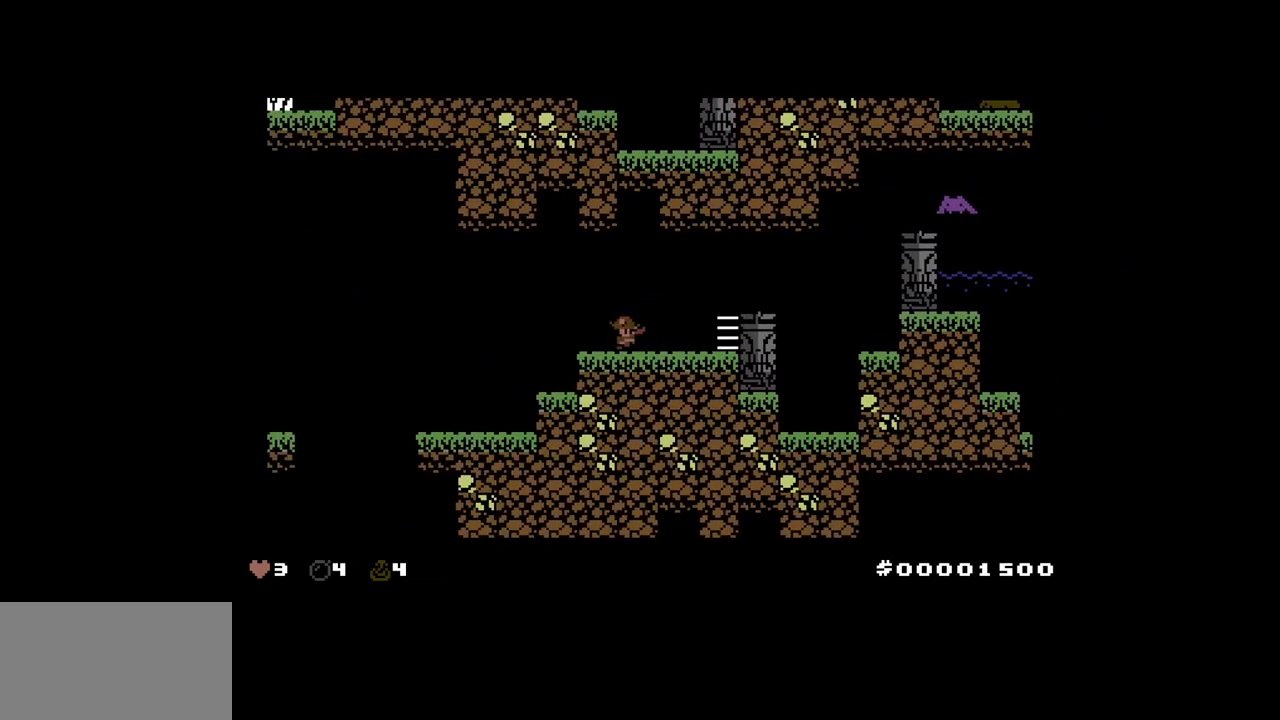
{"keys": ["left"], "events": []}
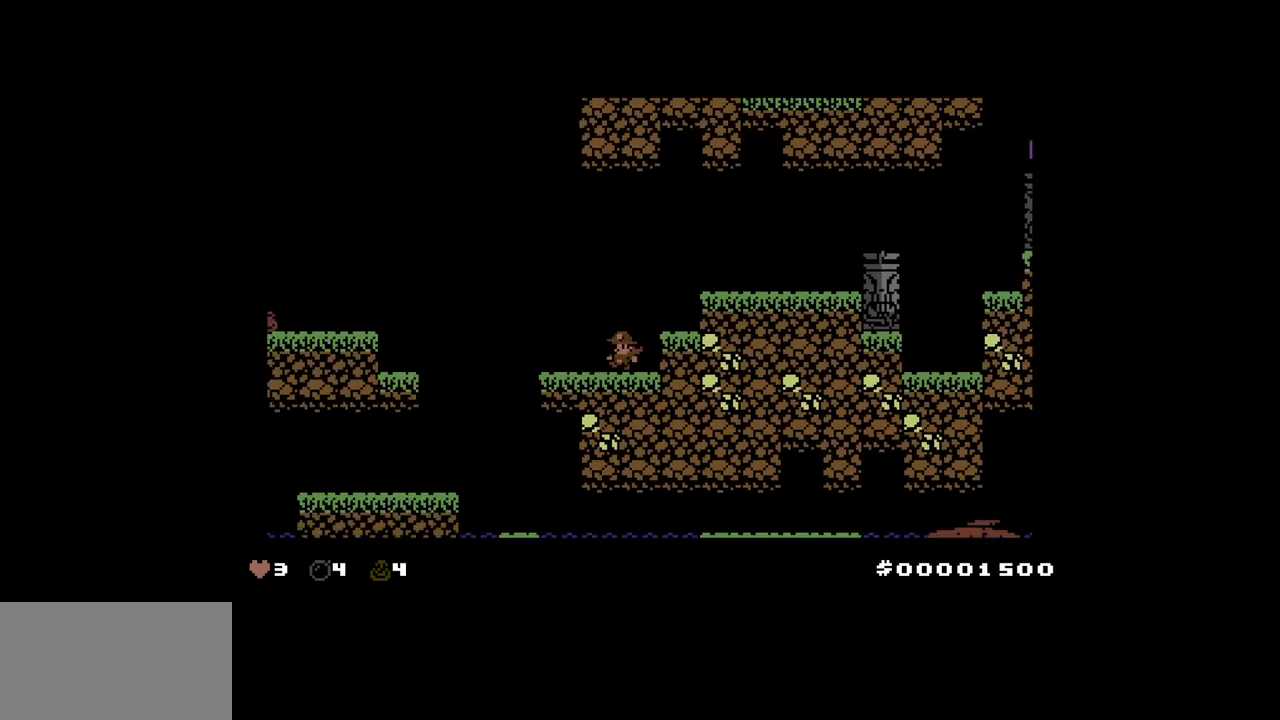
{"keys": ["left"], "events": []}
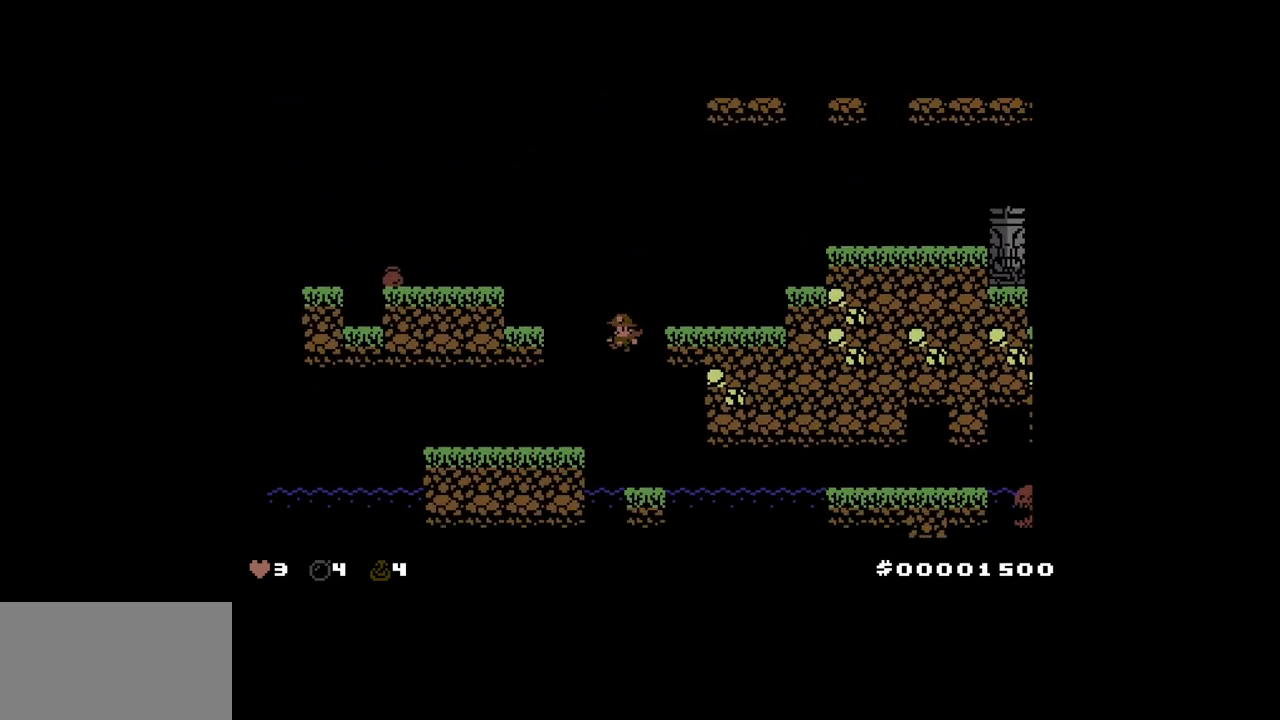
{"keys": ["right"], "events": [[317, "left", "up"], [367, "right", "down"]]}
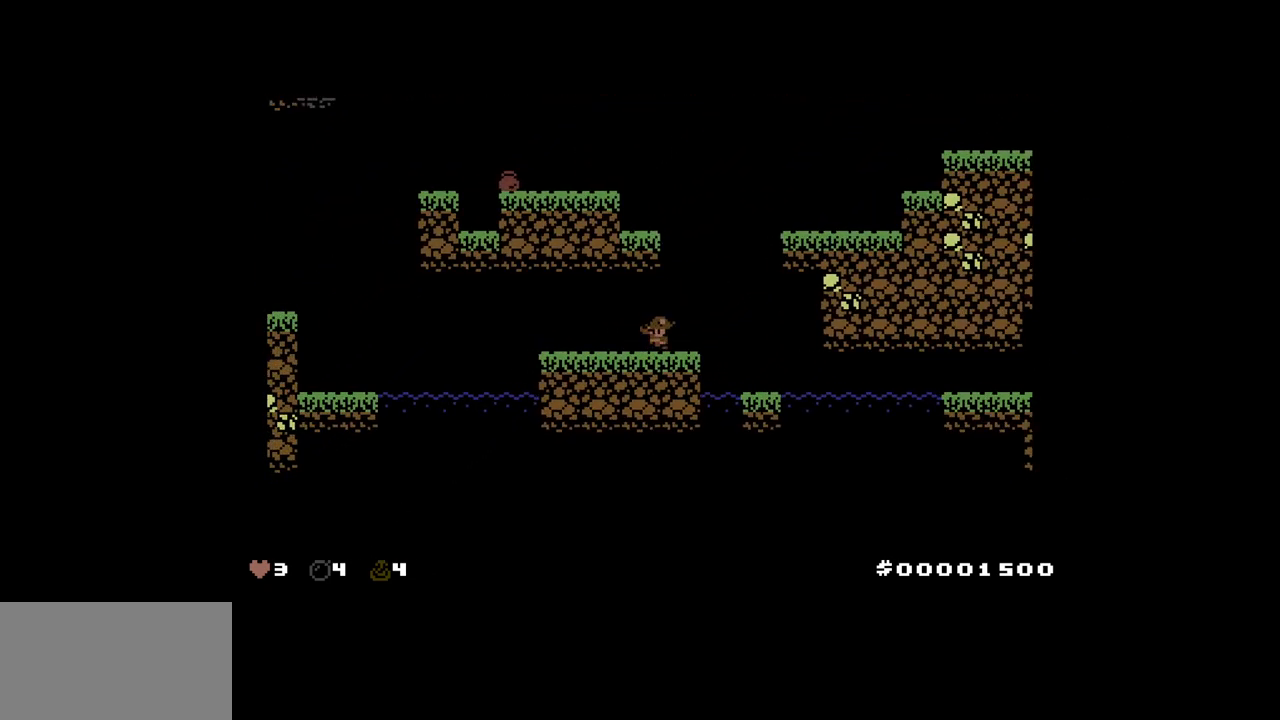
{"keys": ["right"], "events": []}
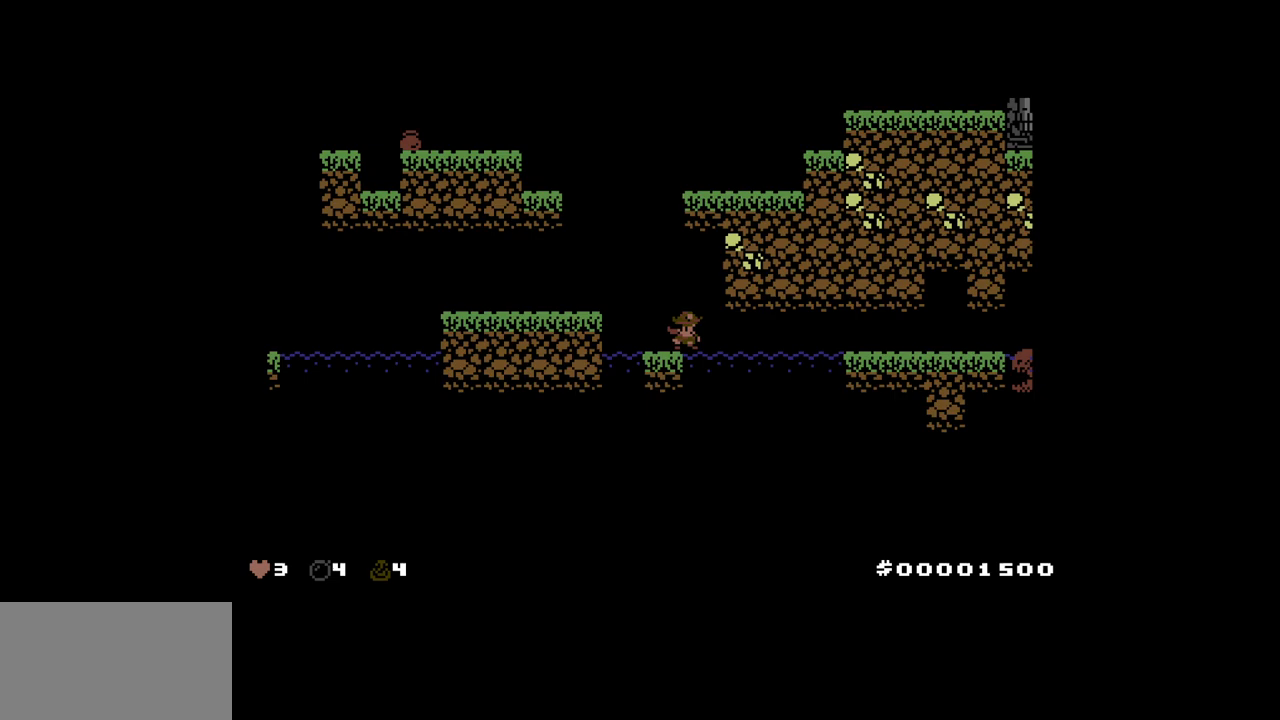
{"keys": ["right", "up"], "events": [[333, "up", "down"]]}
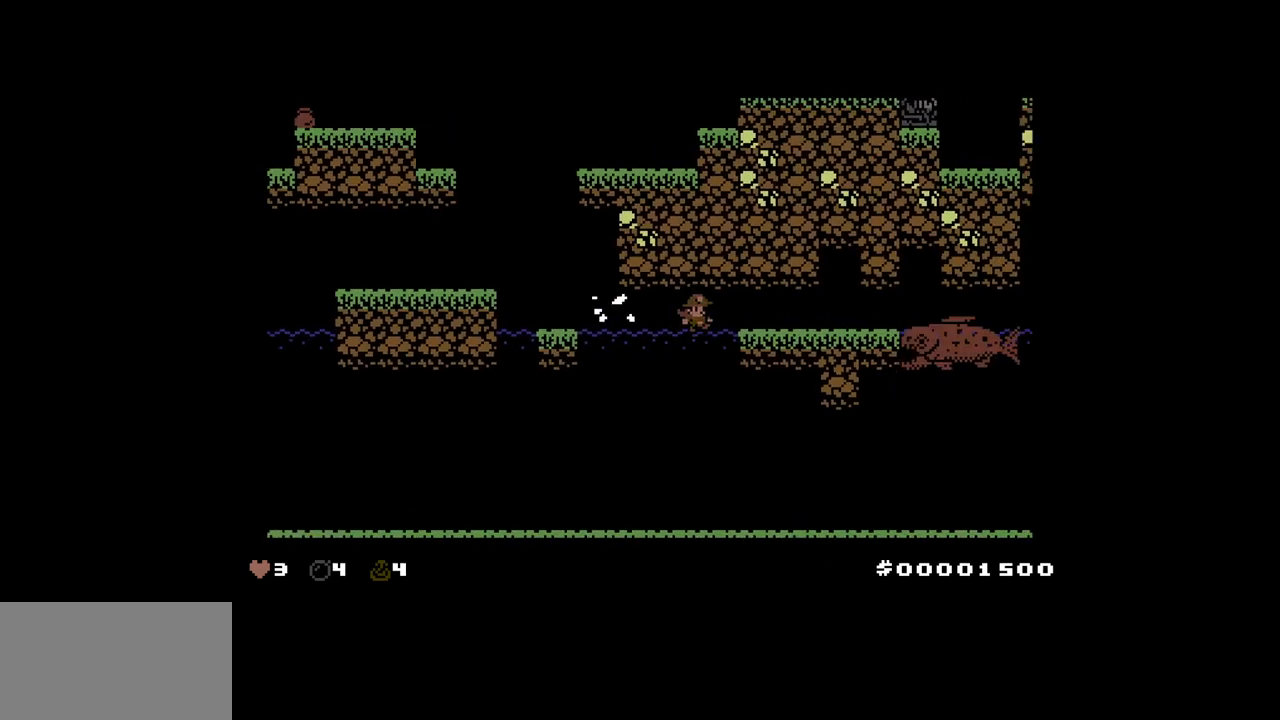
{"keys": [], "events": [[133, "up", "up"], [317, "right", "up"]]}
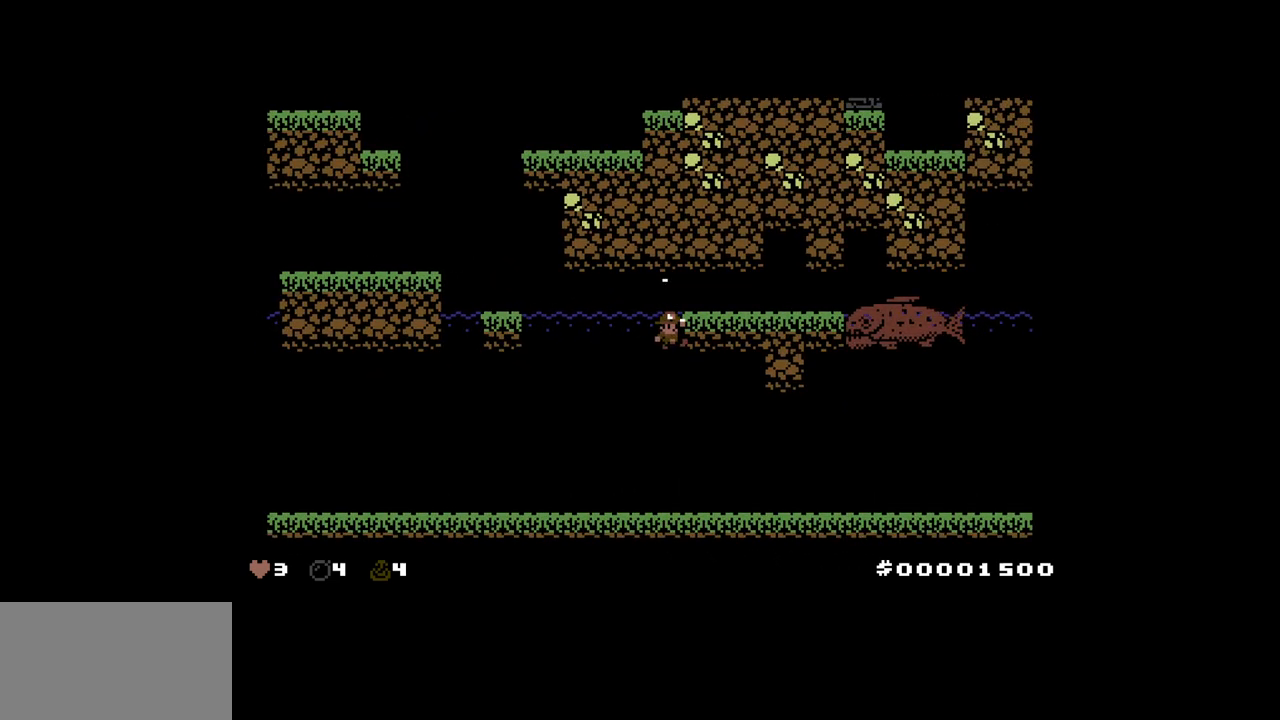
{"keys": ["right"], "events": [[50, "left", "down"], [50, "up", "down"], [183, "left", "up"], [183, "up", "up"], [467, "right", "down"]]}
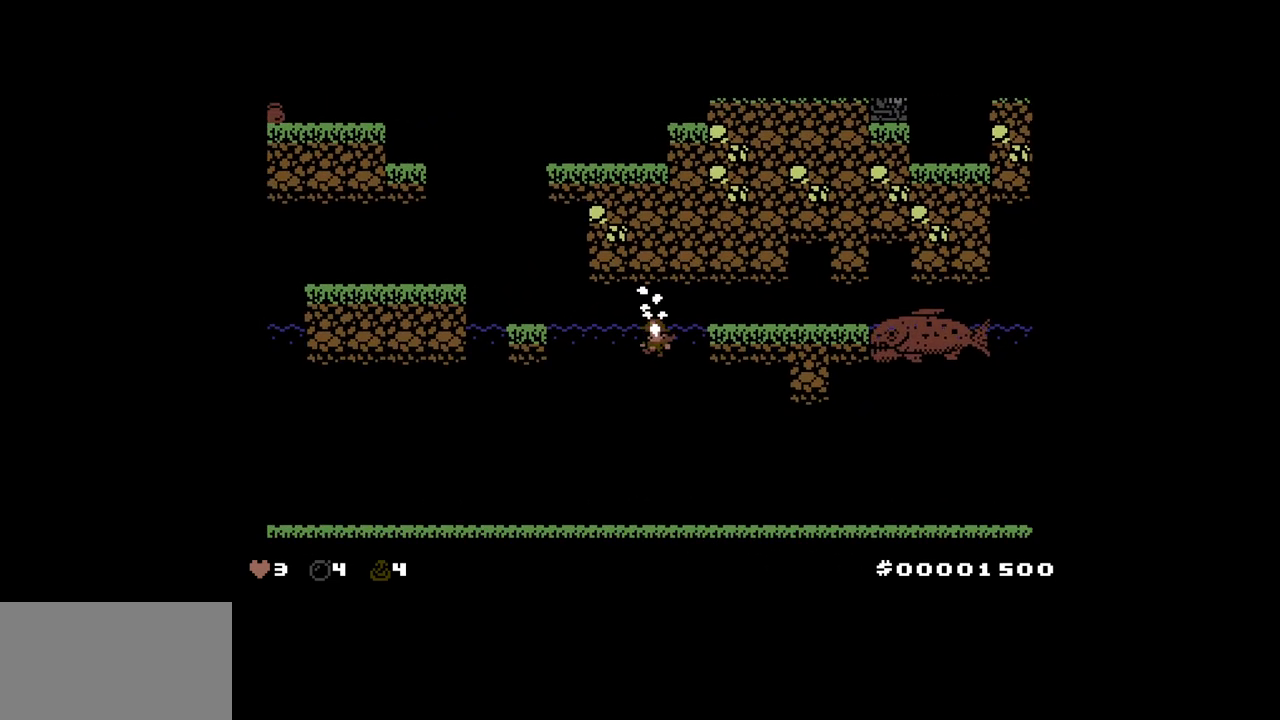
{"keys": [], "events": [[433, "right", "up"]]}
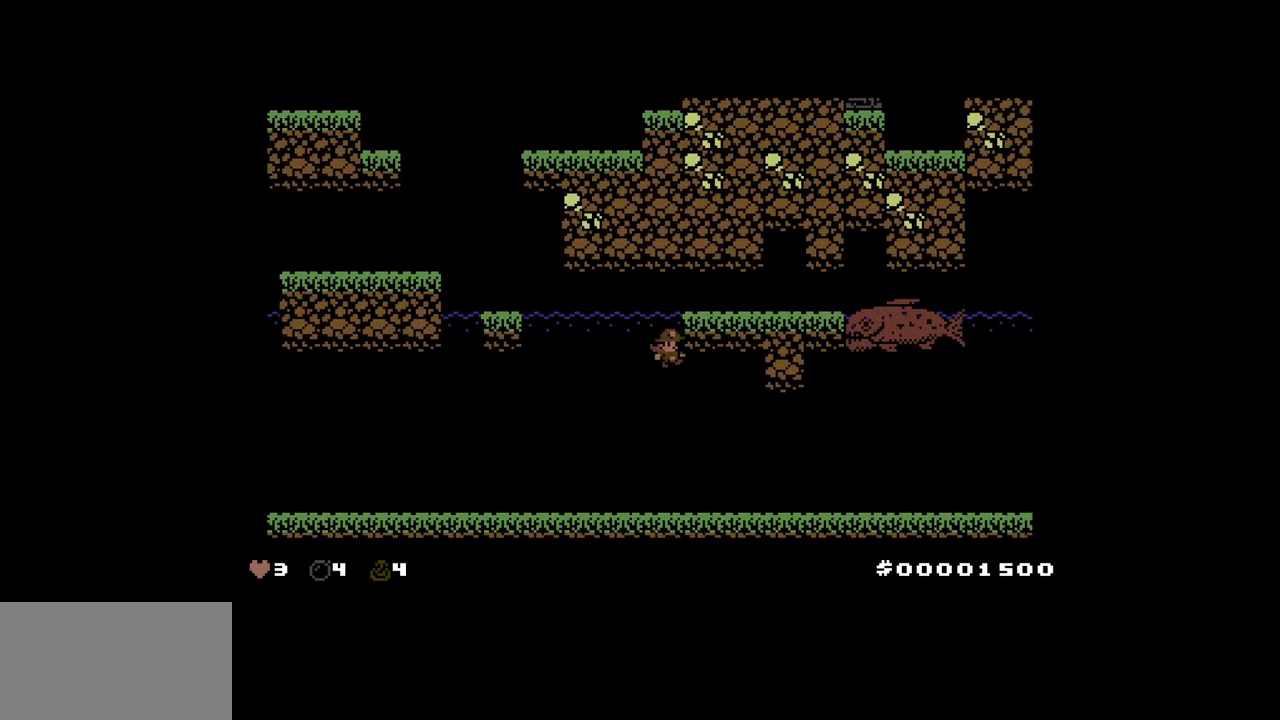
{"keys": [], "events": []}
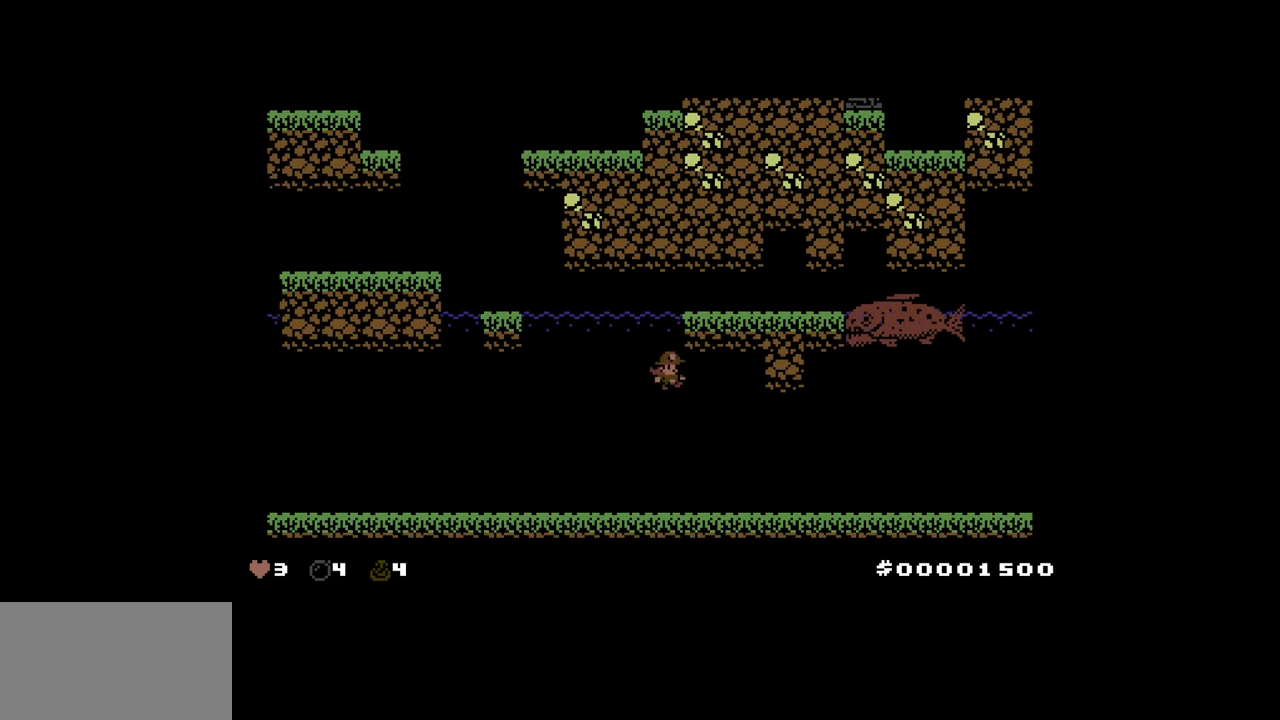
{"keys": ["right"], "events": [[50, "right", "down"]]}
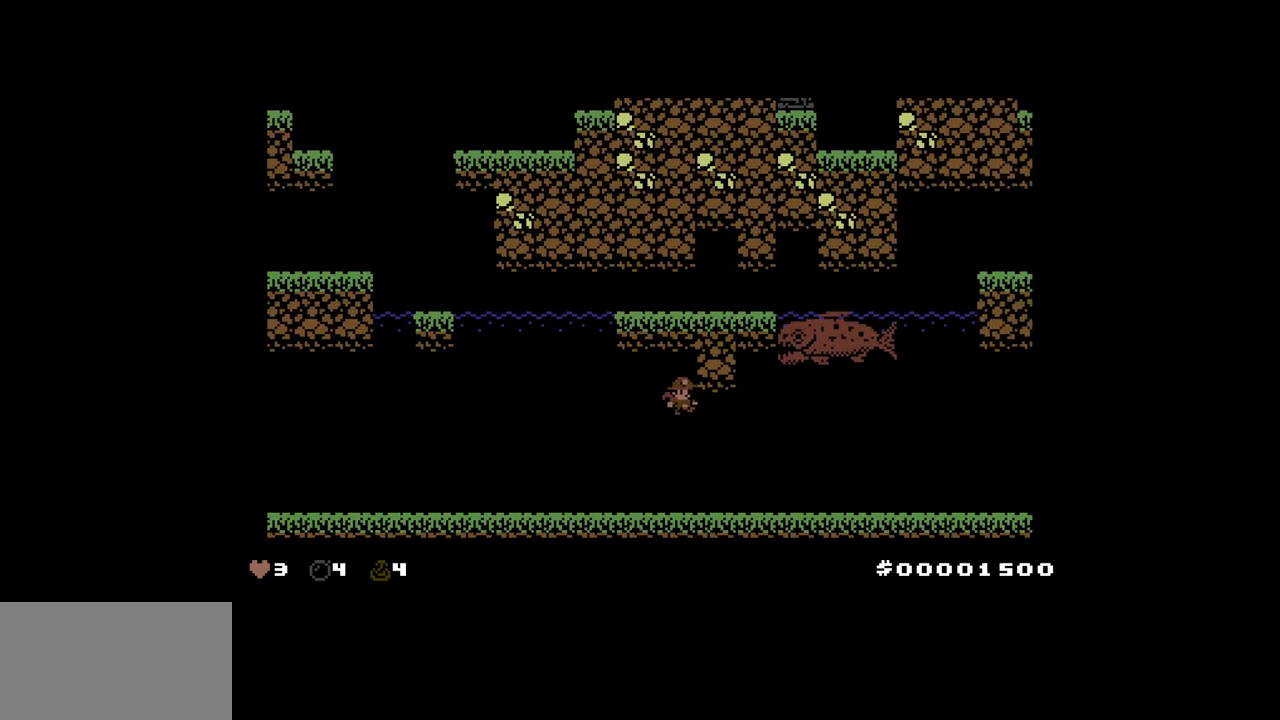
{"keys": ["right"], "events": []}
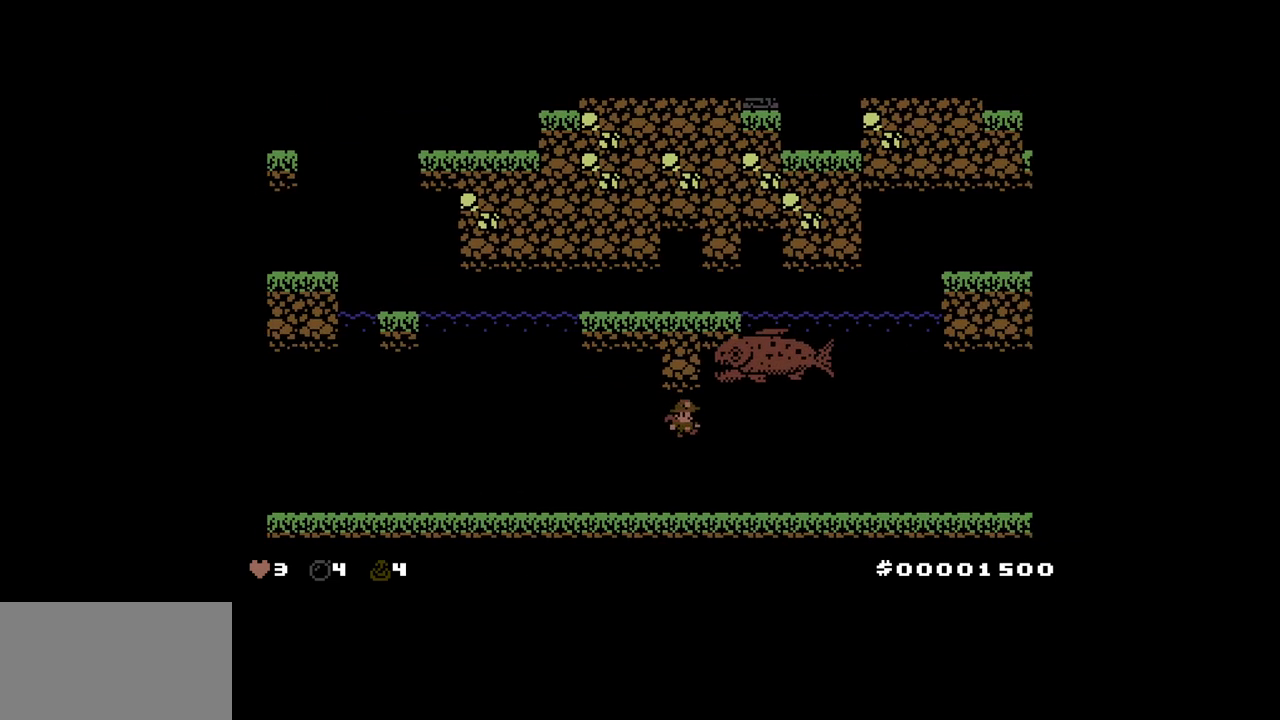
{"keys": ["right"], "events": []}
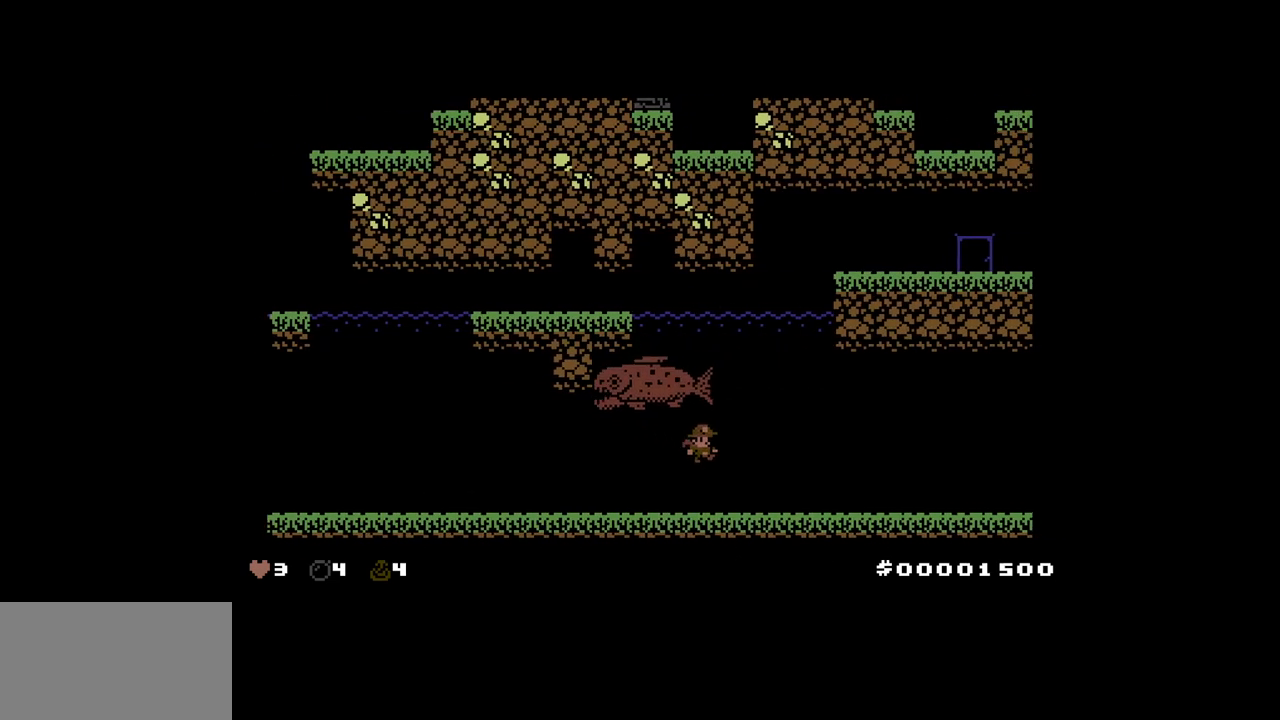
{"keys": ["right"], "events": []}
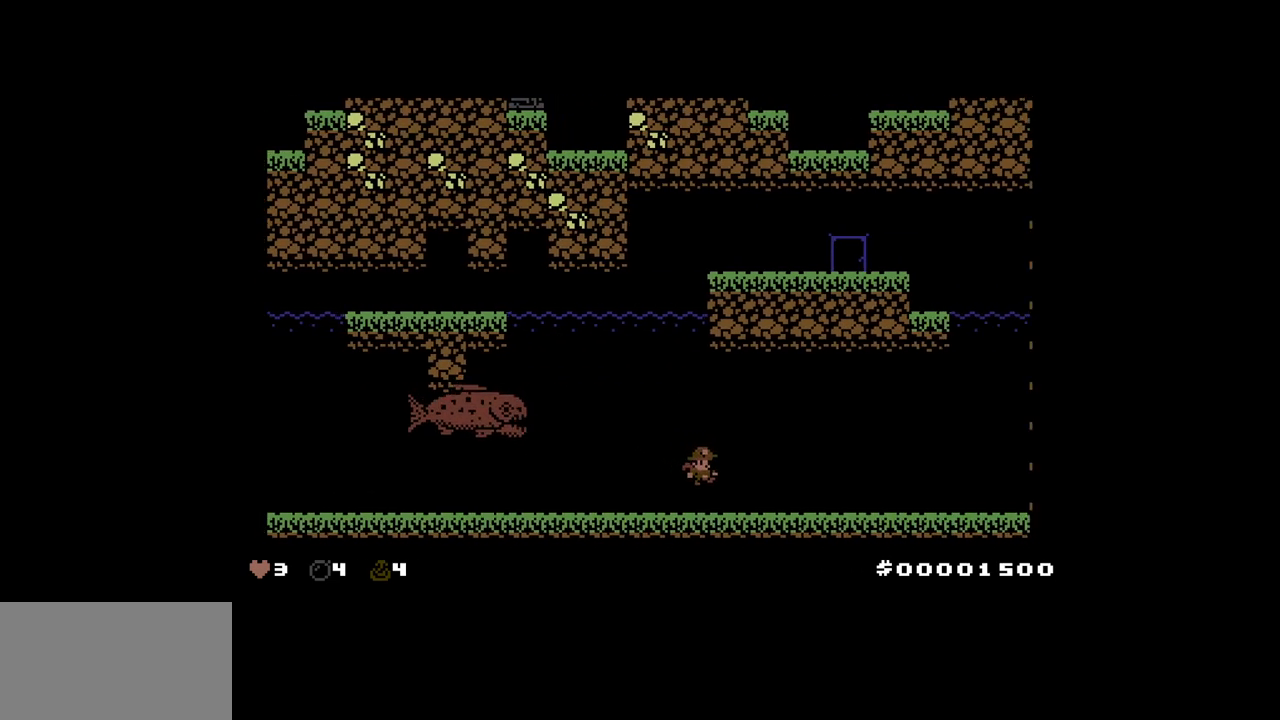
{"keys": ["right"], "events": []}